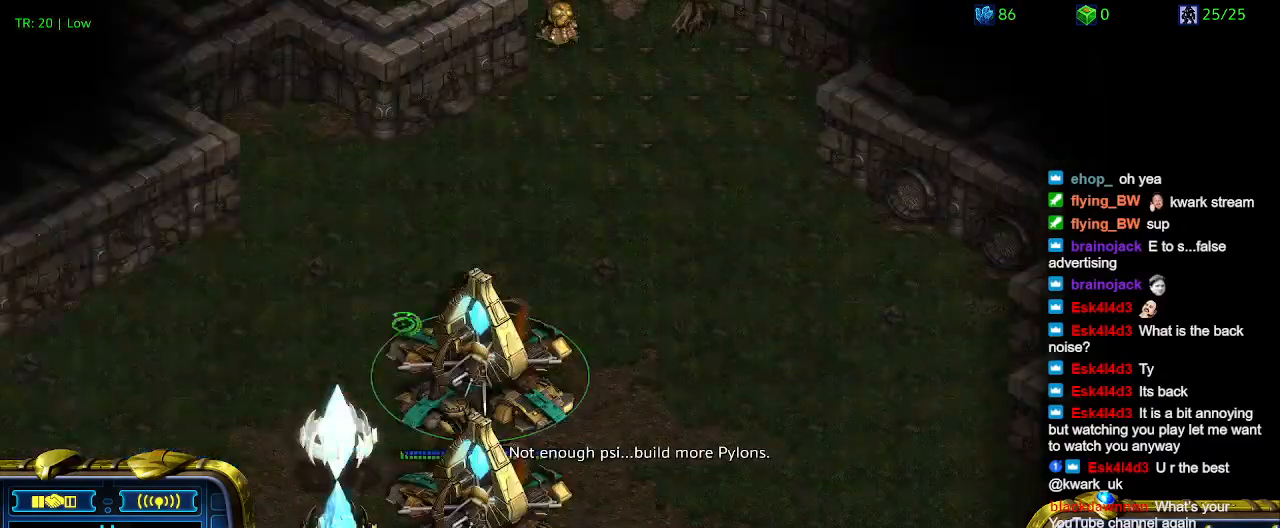
Gameplay with keyboard; each line is a JSON object with the keys held at the frame after it. "events" lists presses ("down") and releases ("up") of "1", "2", "3", "4", "5", "6", "a", "c", "ctrl", "d", "e", "f2", "f3", "q", "s", "t", "w", "x" and "z" between this image and that frame as [ms after this image, input, new state], when the widget could be followed in between. No other keys are recorded. Mouse input is not recorded.
{"keys": [], "events": []}
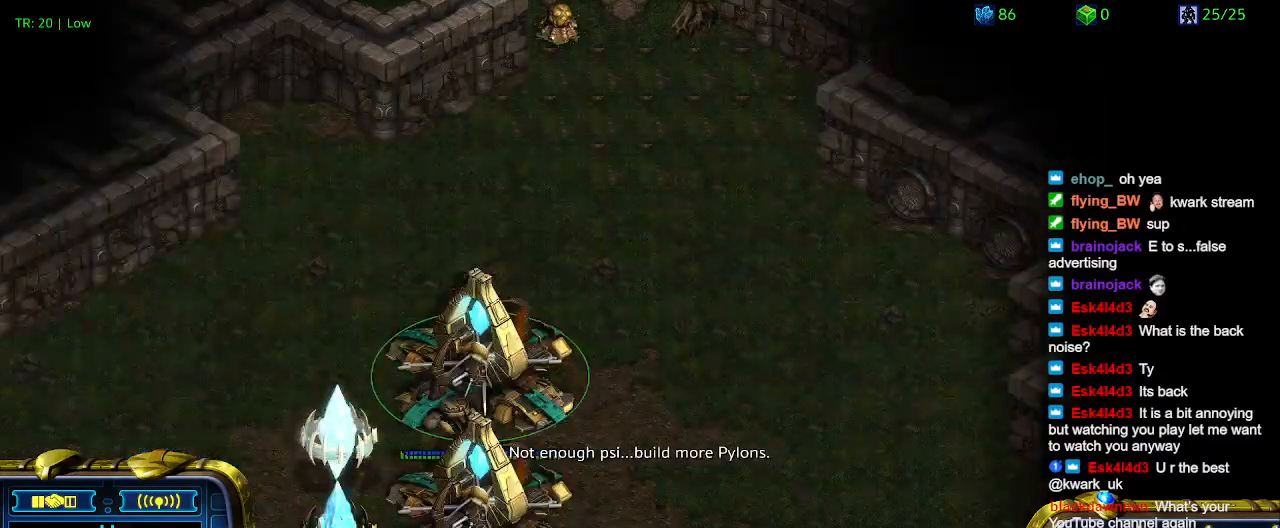
{"keys": [], "events": []}
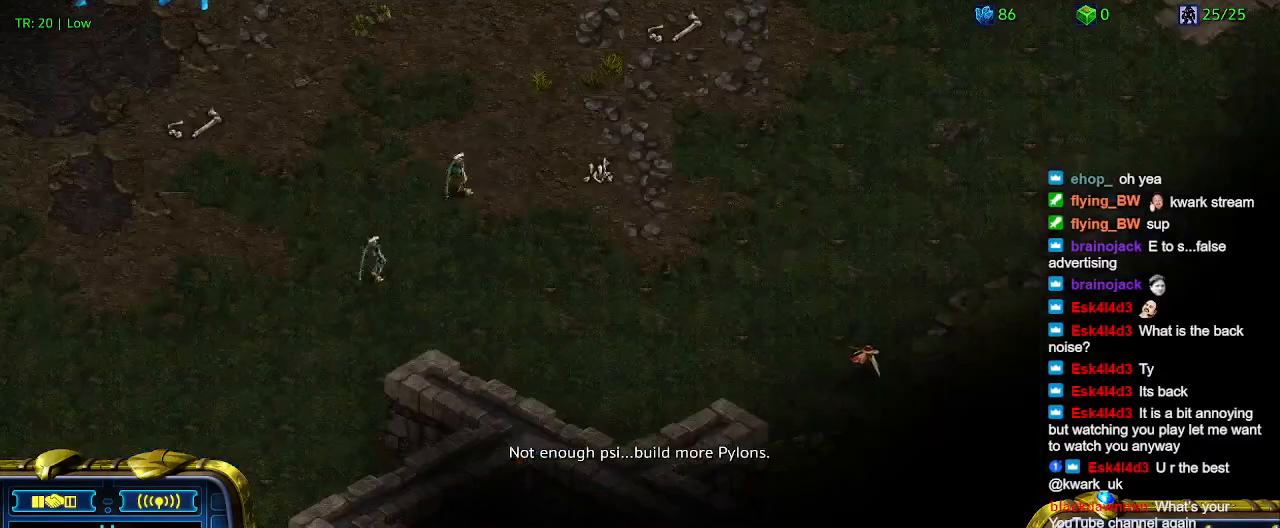
{"keys": [], "events": []}
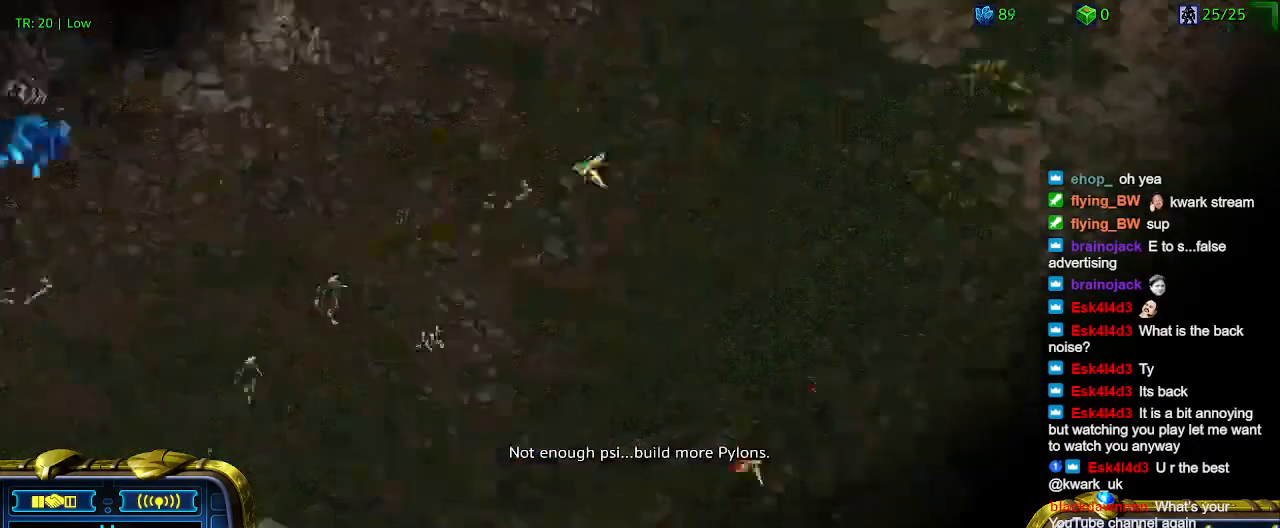
{"keys": [], "events": [[233, "q", "down"], [367, "q", "up"]]}
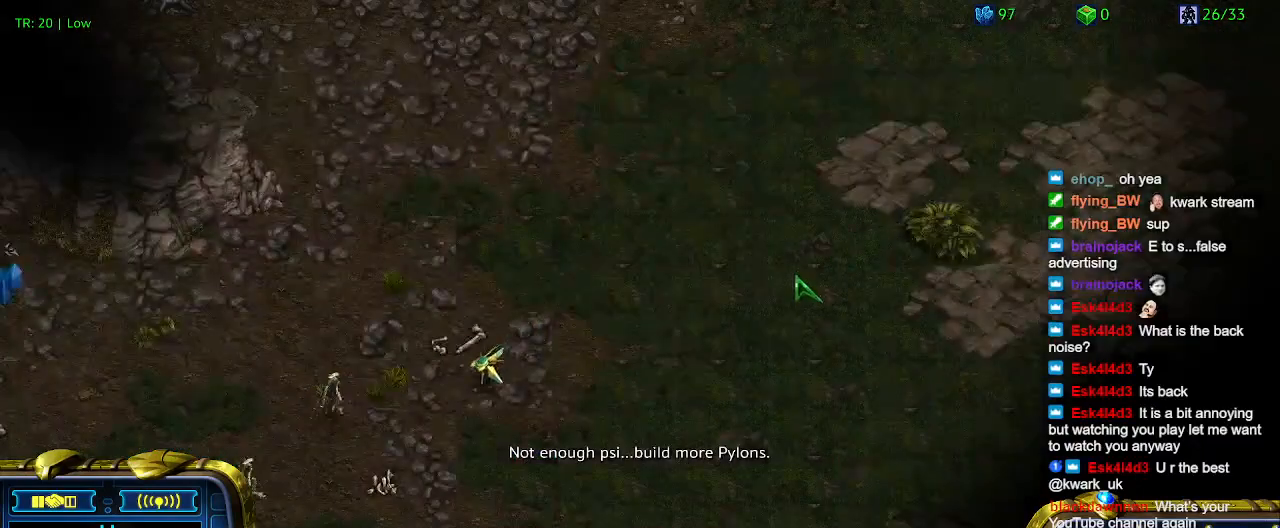
{"keys": [], "events": [[200, "q", "down"], [333, "q", "up"]]}
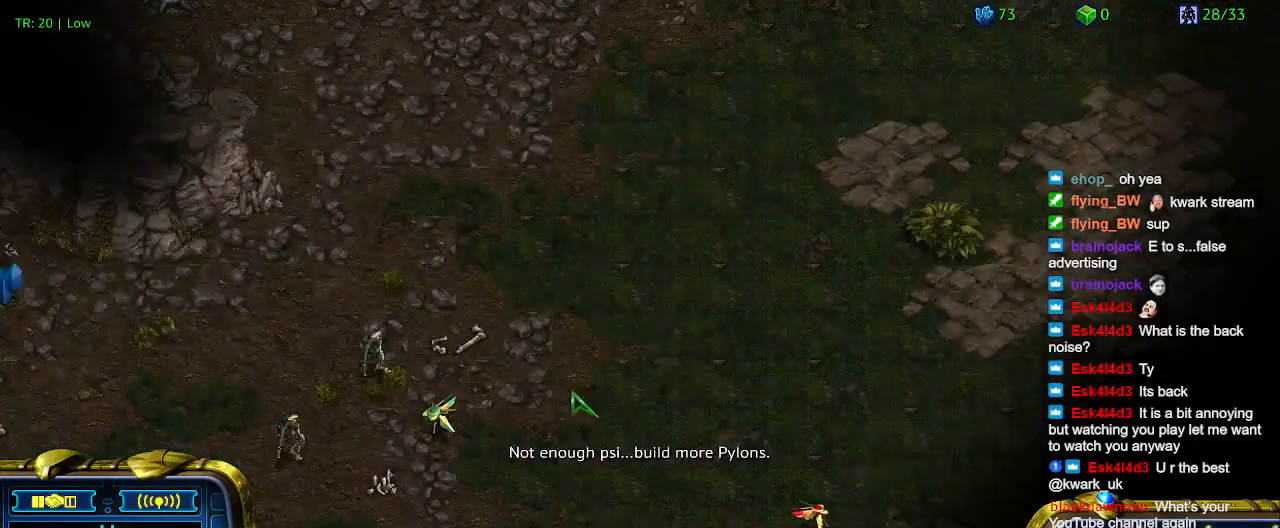
{"keys": [], "events": [[167, "2", "down"], [267, "2", "up"]]}
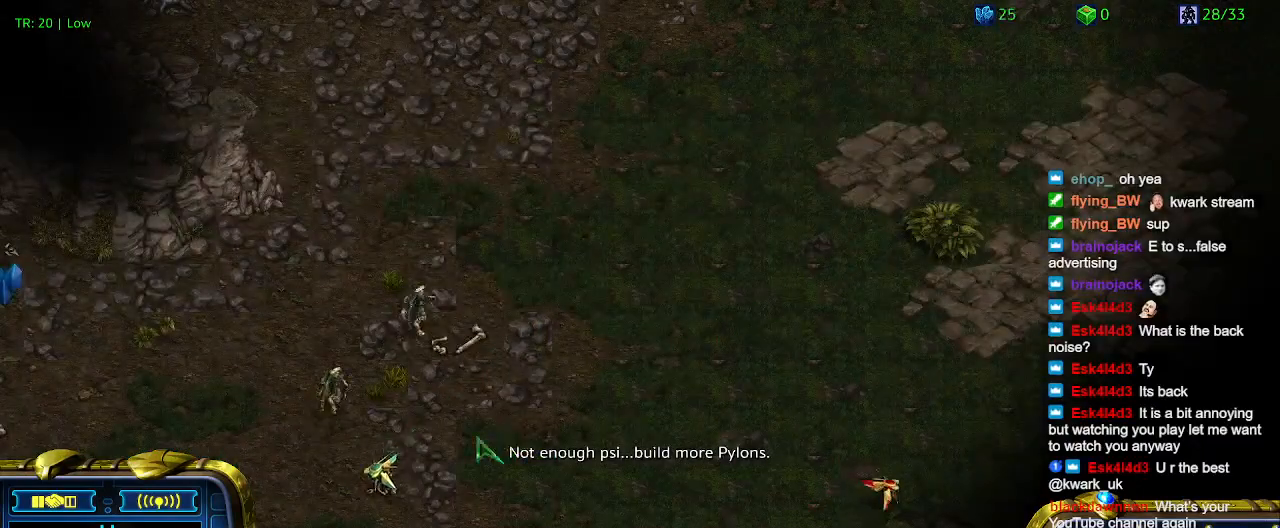
{"keys": [], "events": [[33, "5", "down"], [133, "5", "up"], [233, "5", "down"], [300, "5", "up"]]}
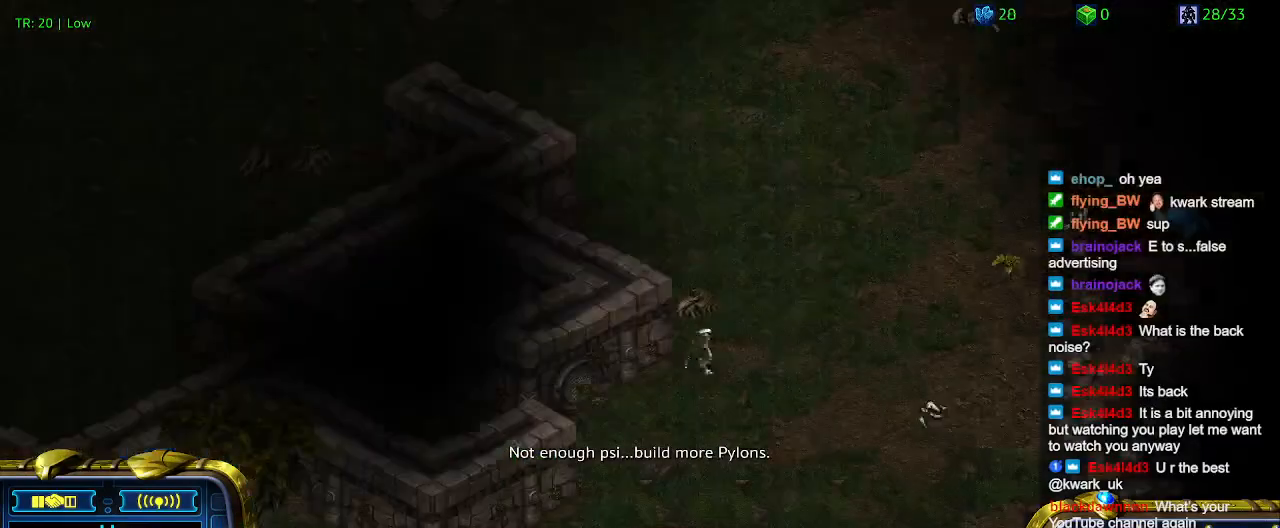
{"keys": [], "events": [[200, "t", "down"], [233, "t", "up"]]}
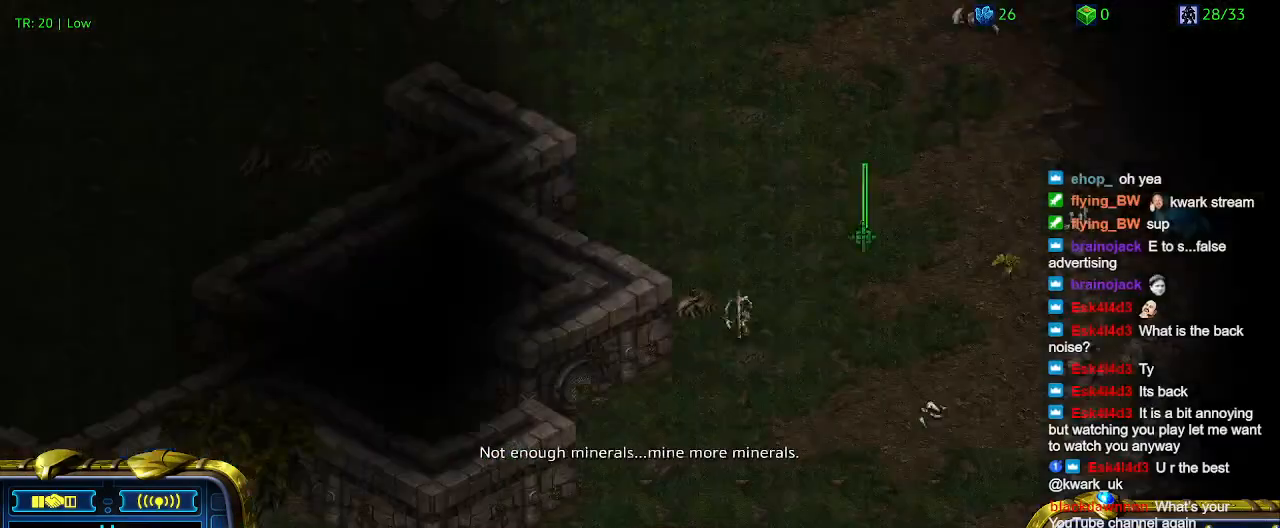
{"keys": ["ctrl"], "events": [[500, "ctrl", "down"]]}
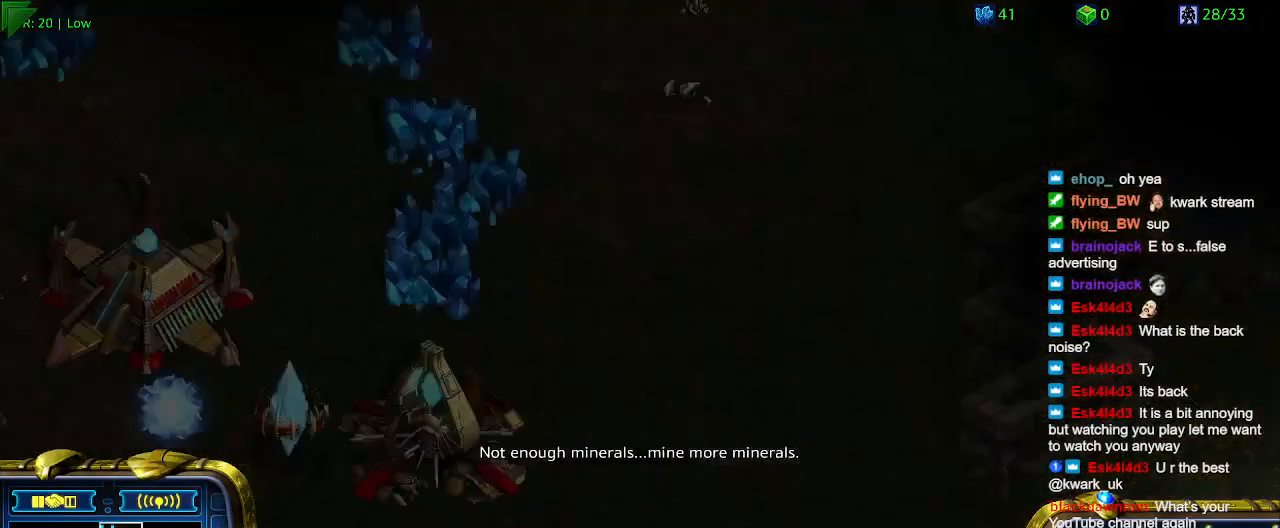
{"keys": [], "events": [[100, "3", "down"], [133, "3", "up"], [167, "ctrl", "up"]]}
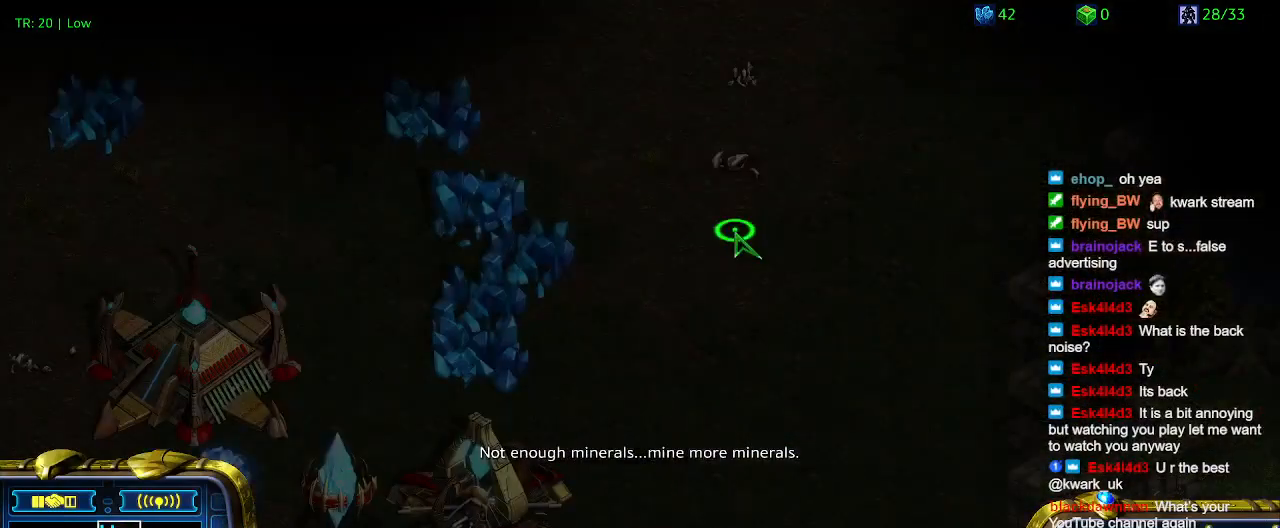
{"keys": [], "events": [[133, "5", "down"], [233, "5", "up"], [333, "5", "down"], [433, "5", "up"]]}
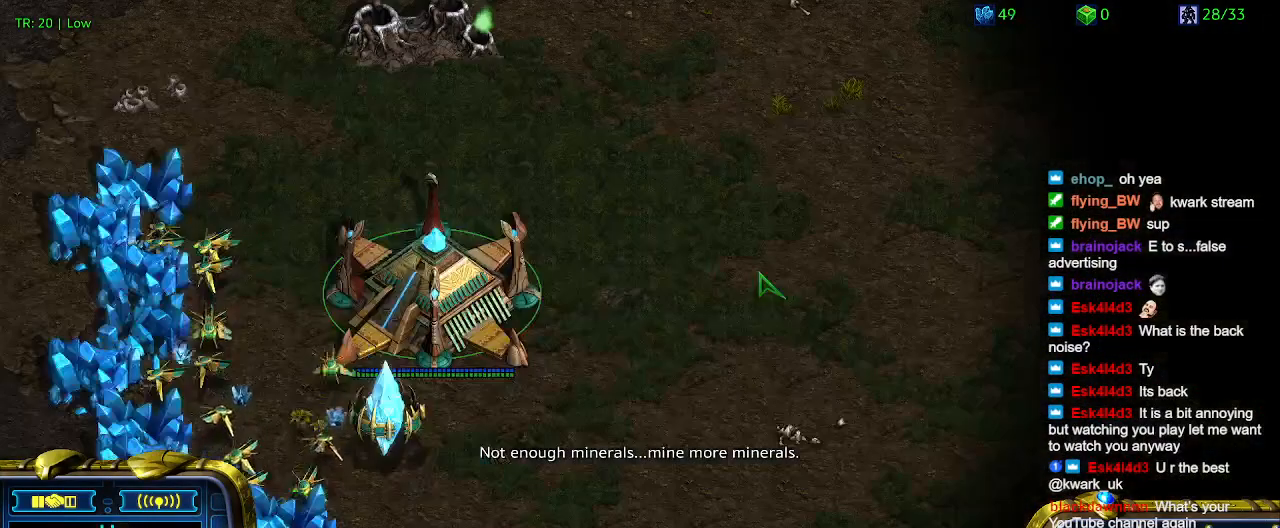
{"keys": [], "events": [[67, "t", "down"], [167, "t", "up"]]}
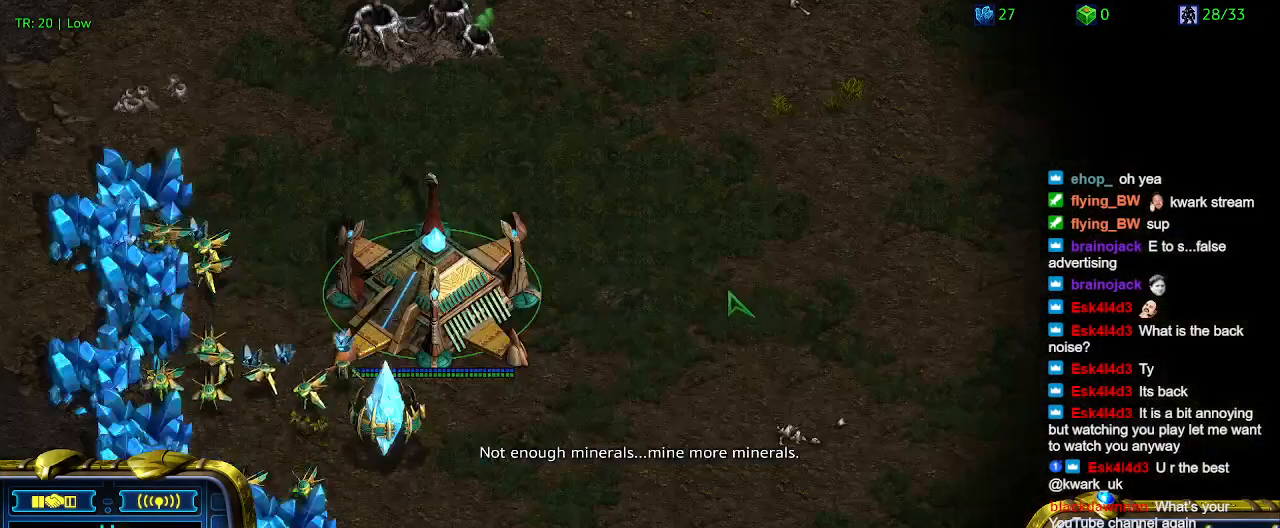
{"keys": ["3"], "events": [[267, "3", "down"], [367, "3", "up"], [400, "3", "down"]]}
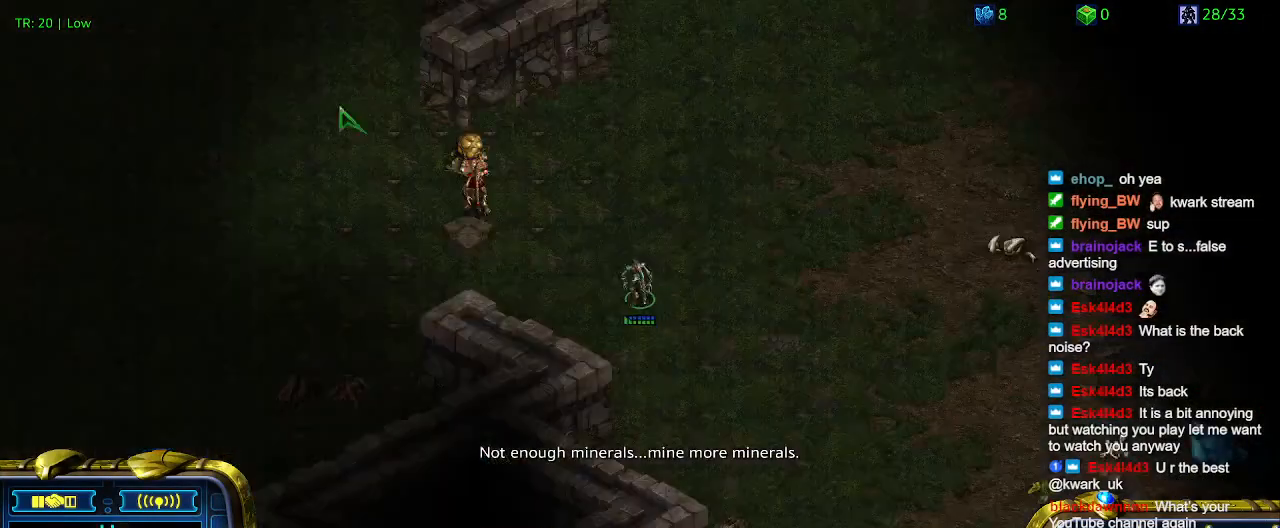
{"keys": [], "events": [[67, "3", "up"]]}
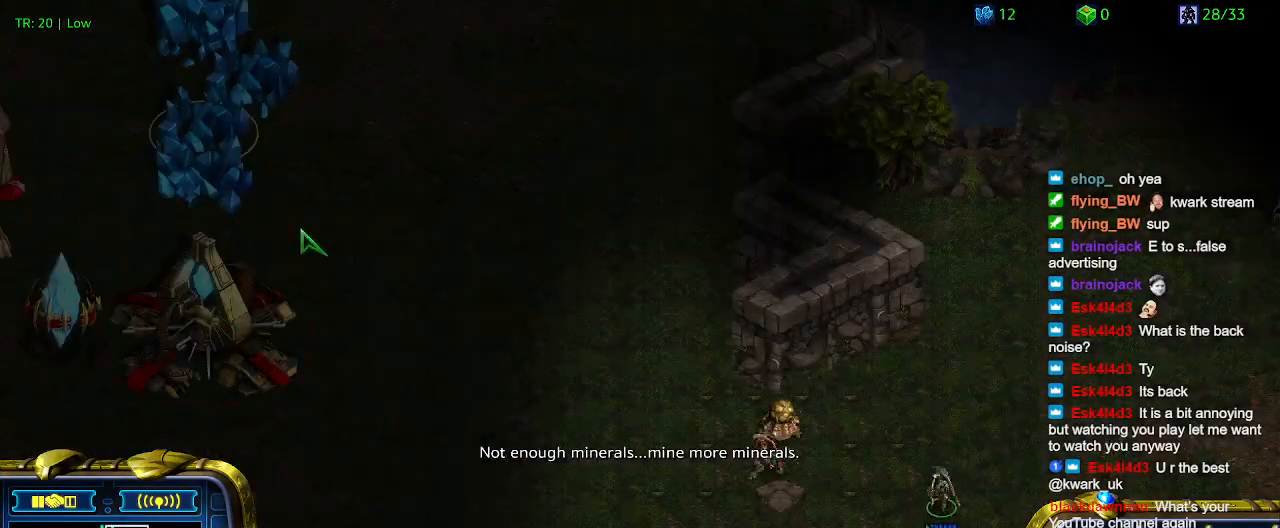
{"keys": [], "events": []}
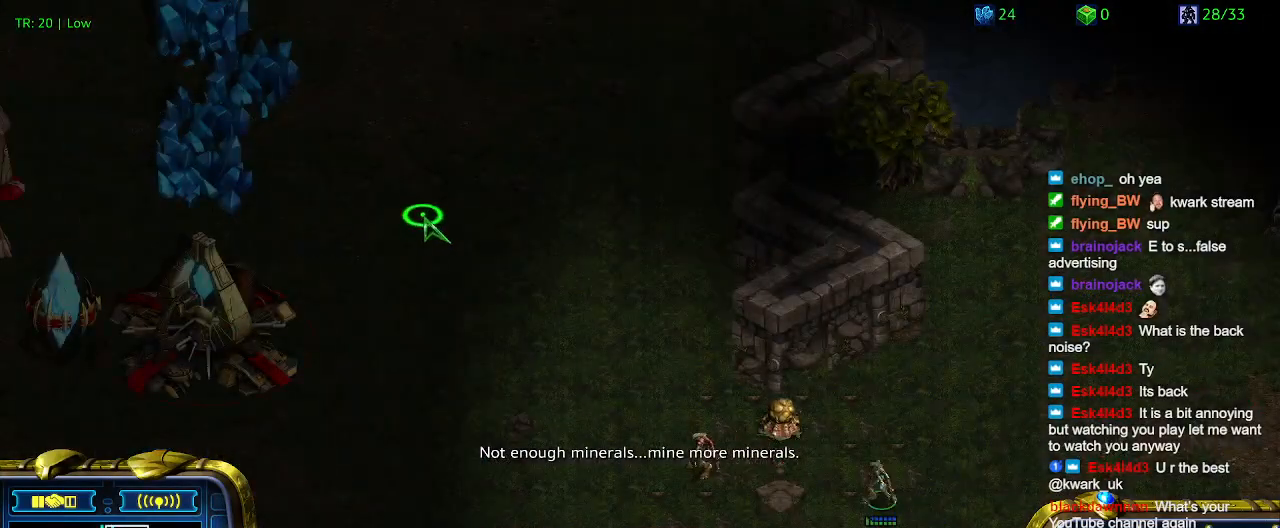
{"keys": [], "events": []}
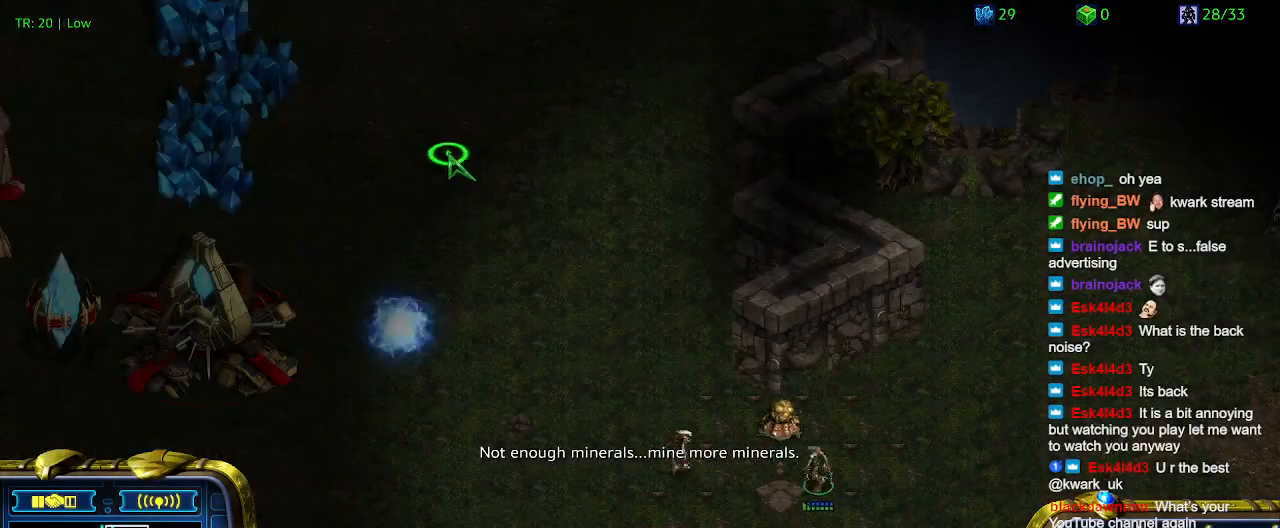
{"keys": [], "events": []}
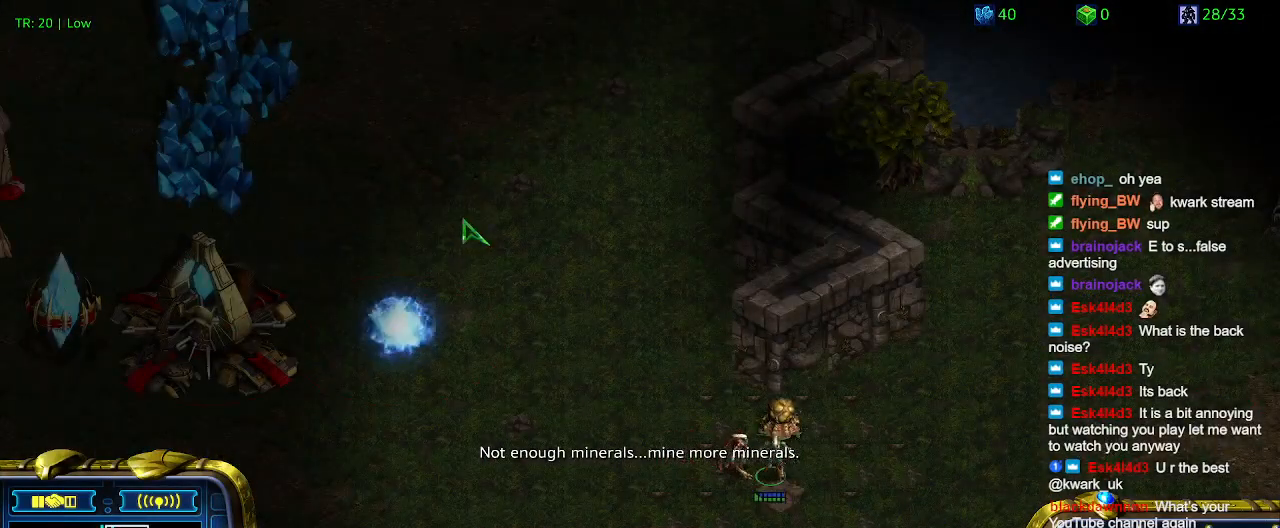
{"keys": [], "events": [[33, "3", "down"], [167, "3", "up"]]}
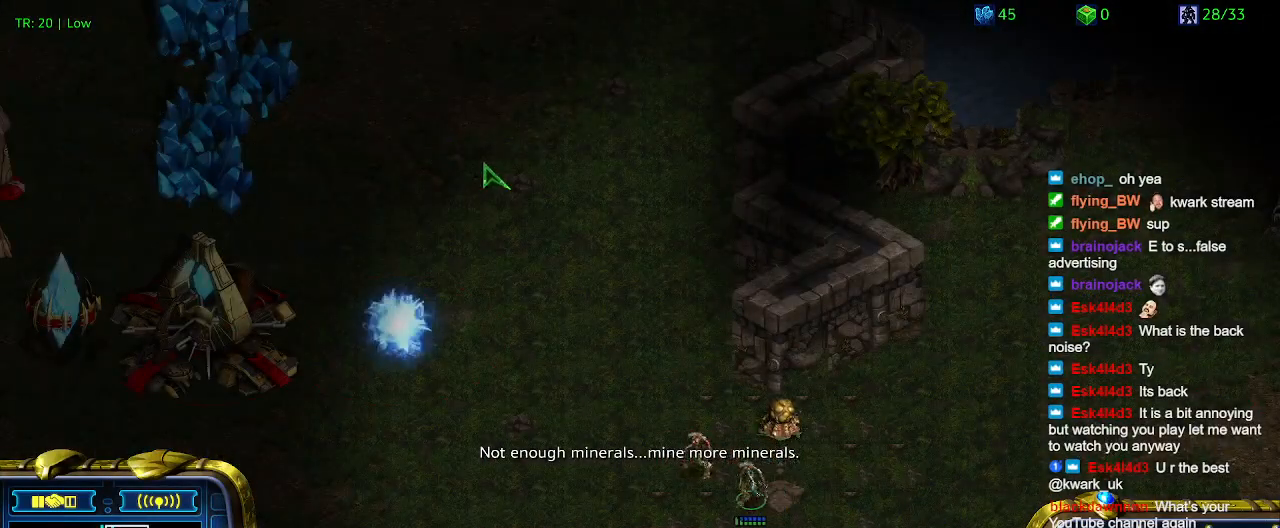
{"keys": [], "events": []}
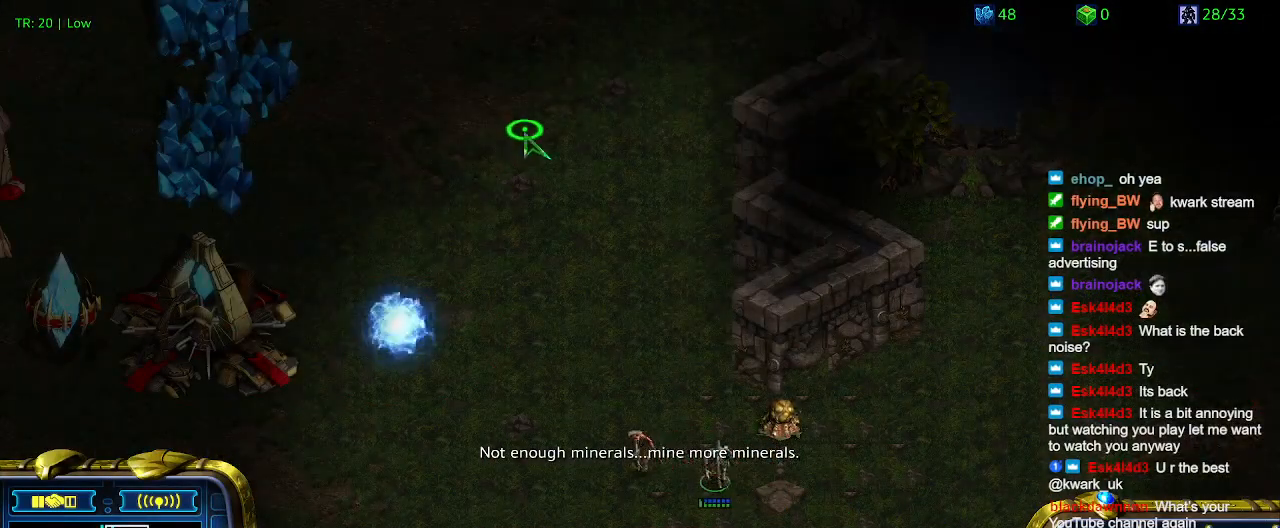
{"keys": [], "events": []}
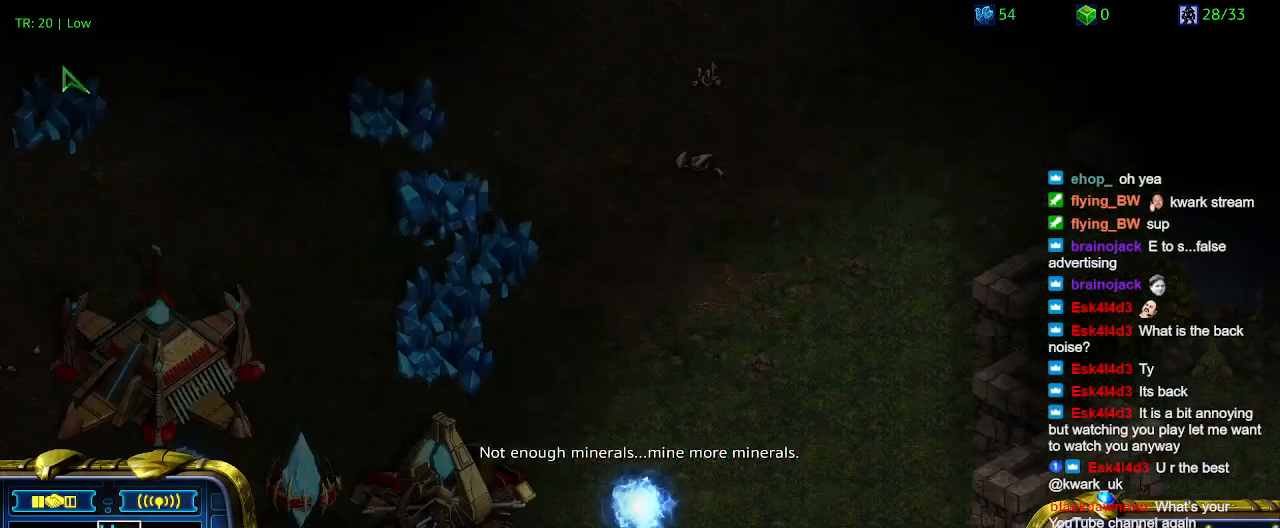
{"keys": [], "events": []}
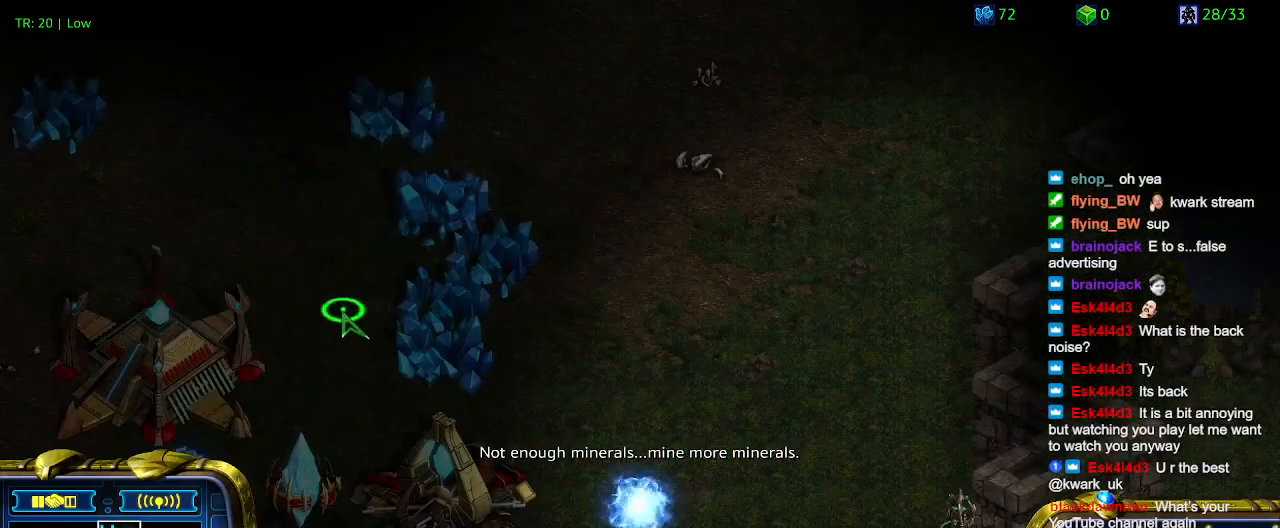
{"keys": [], "events": [[367, "1", "down"], [467, "1", "up"]]}
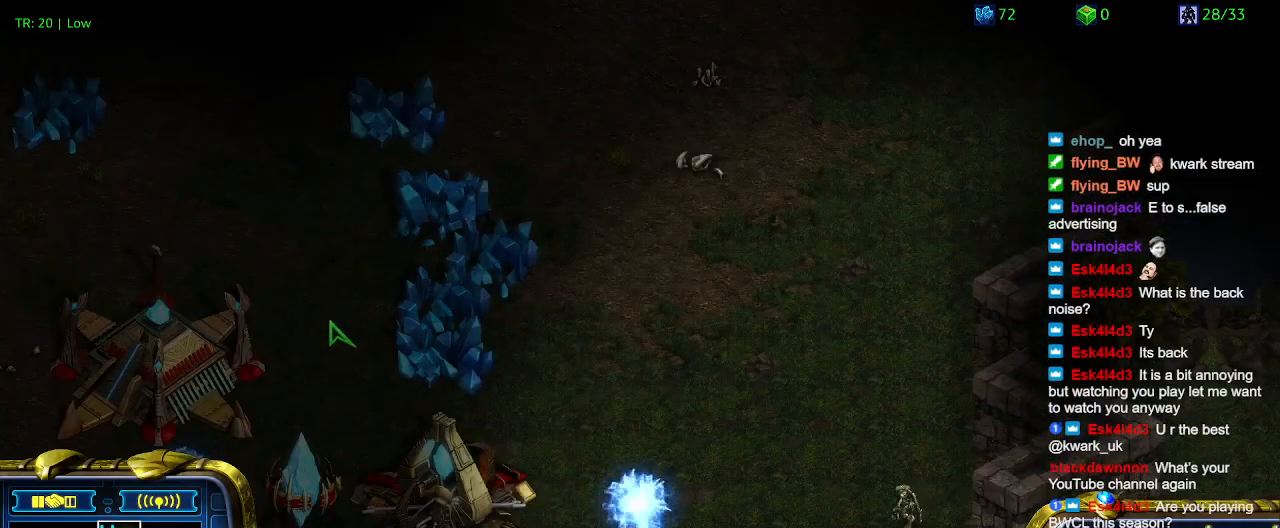
{"keys": [], "events": [[100, "2", "down"], [200, "2", "up"]]}
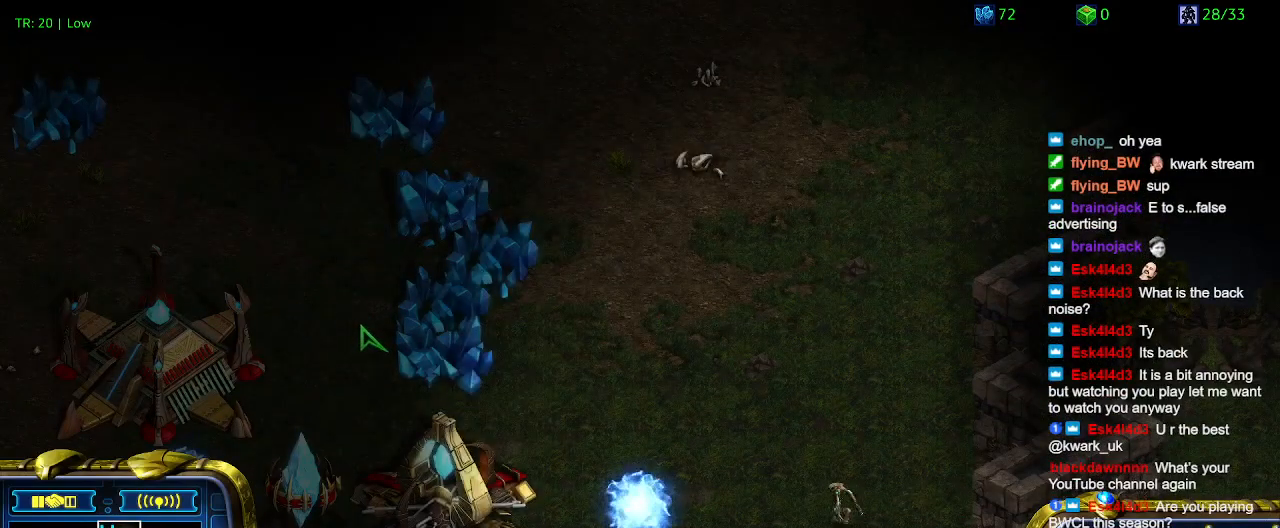
{"keys": ["1"], "events": [[433, "1", "down"]]}
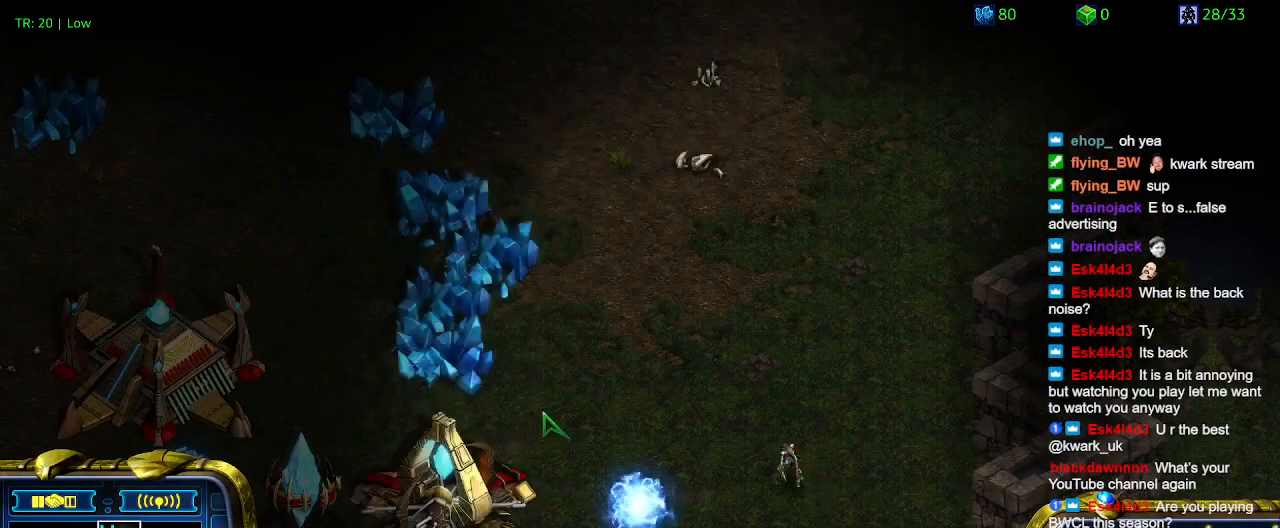
{"keys": [], "events": [[33, "1", "up"], [267, "2", "down"], [367, "2", "up"]]}
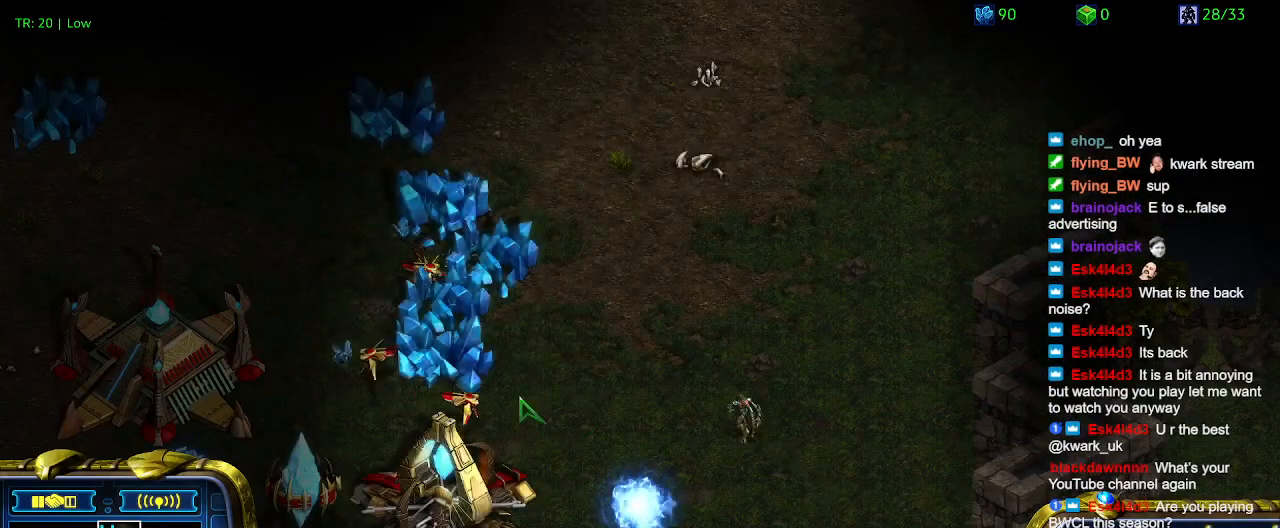
{"keys": [], "events": [[100, "3", "down"], [200, "3", "up"], [333, "a", "down"], [433, "a", "up"]]}
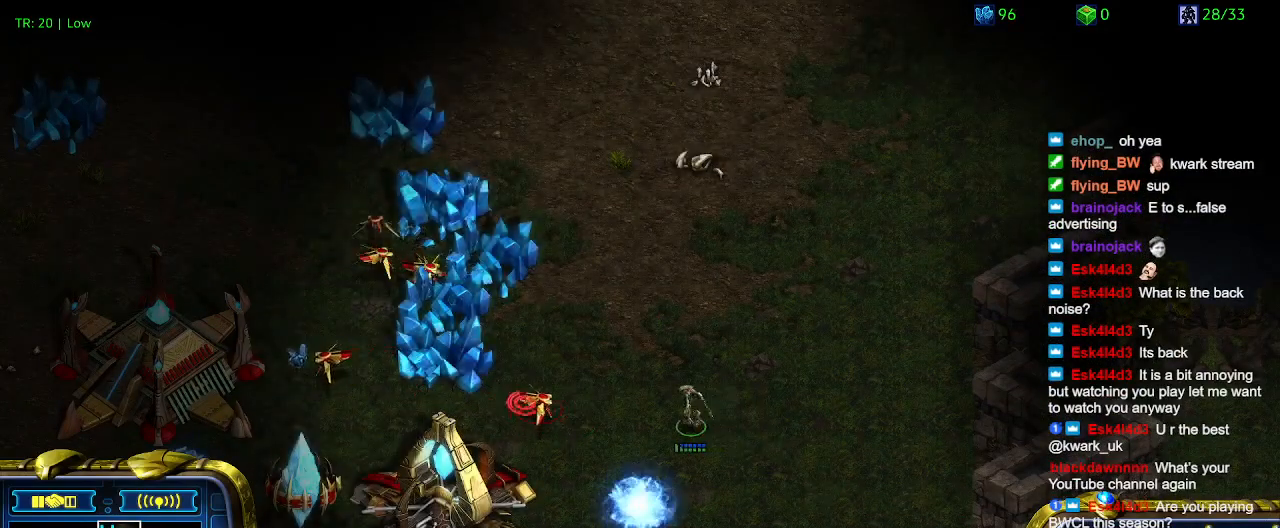
{"keys": [], "events": []}
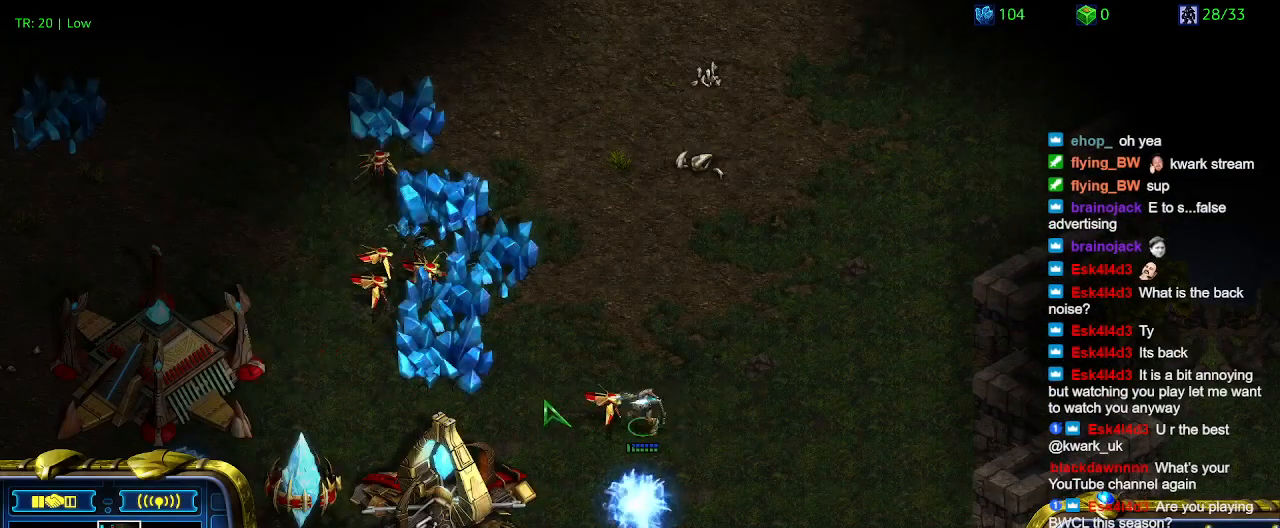
{"keys": [], "events": []}